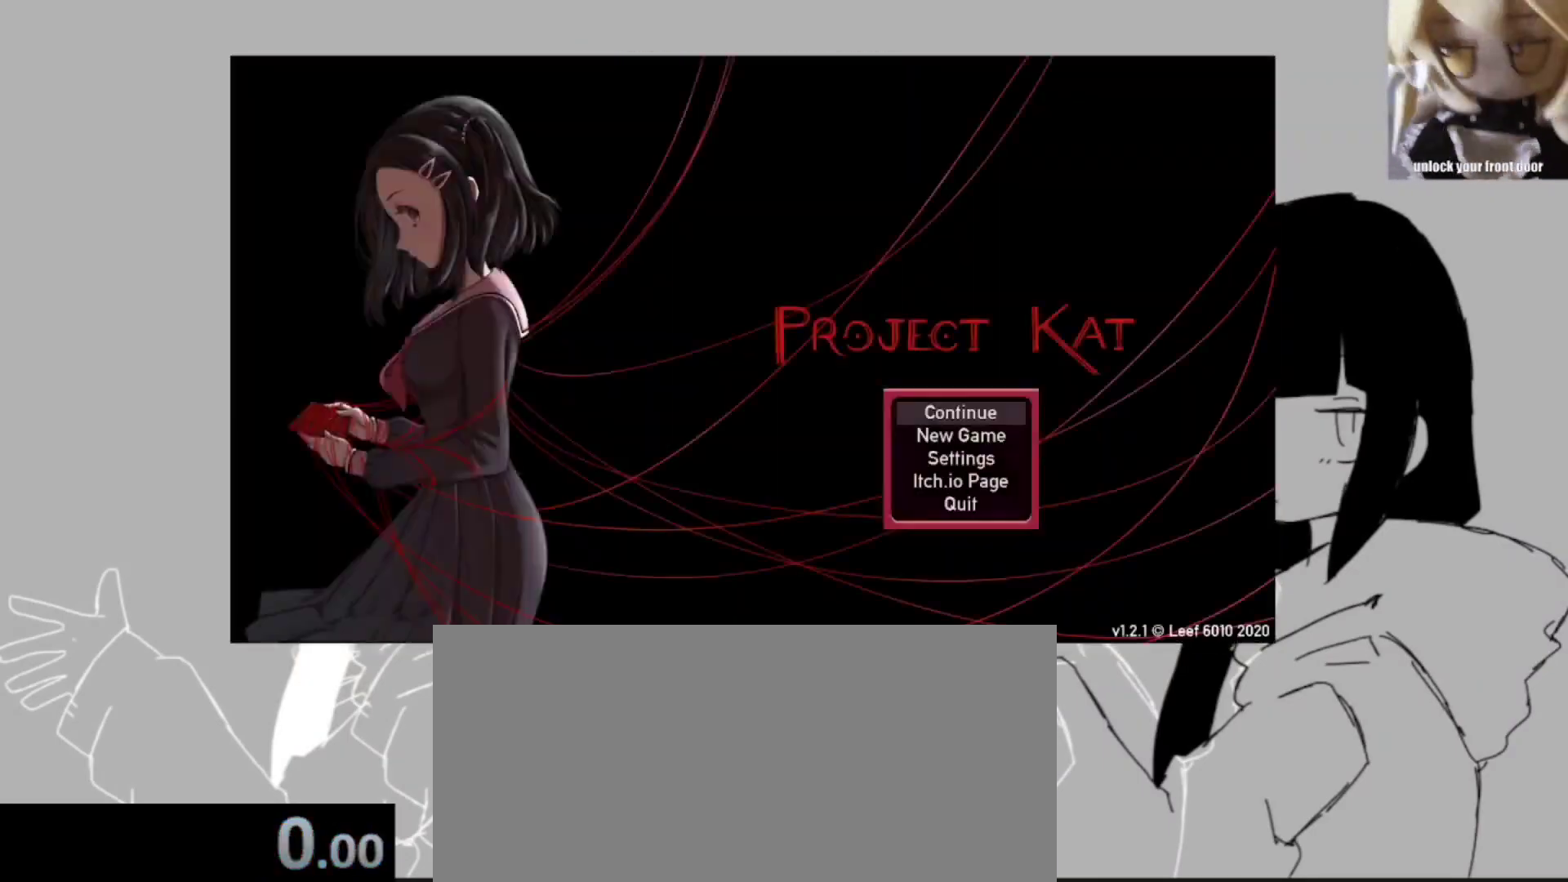
Gameplay with keyboard; each line is a JSON object with the keys held at the frame after it. "events" lists presses ("down") and releases ("up") of ".", "/", "0", "1", "2", "3", "4", "5", "6", "7", "8", "9", "a", "alt_l", "alt_r", "b", "backslash", "backspace", "c", "caps_lock", "comma", "ctrl_l", "ctrl_r", "d", "e", "equals", "escape", "f", "f1", "f10", "f11", "f12", "f2", "f3", "f4", "f5", "f6", "f7", "f8", "f9", "g", "h", "i", "j", "k", "l", "lbracket", "m", "minus", "n", "o", "p", "q", "quote", "r", "rbracket", "return", "s", "semicolon", "shift_l", "shift_r", "space", "super_l", "super_r", "t", "tab", "tilde", "u", "v", "w", "x", "y" and "z" between this image and that frame as [ms after this image, input, new state], when the widget could be followed in between. No other keys are recorded. Mouse input is not recorded.
{"keys": [], "events": [[333, "shift_r", "down"], [350, "shift_r", "up"]]}
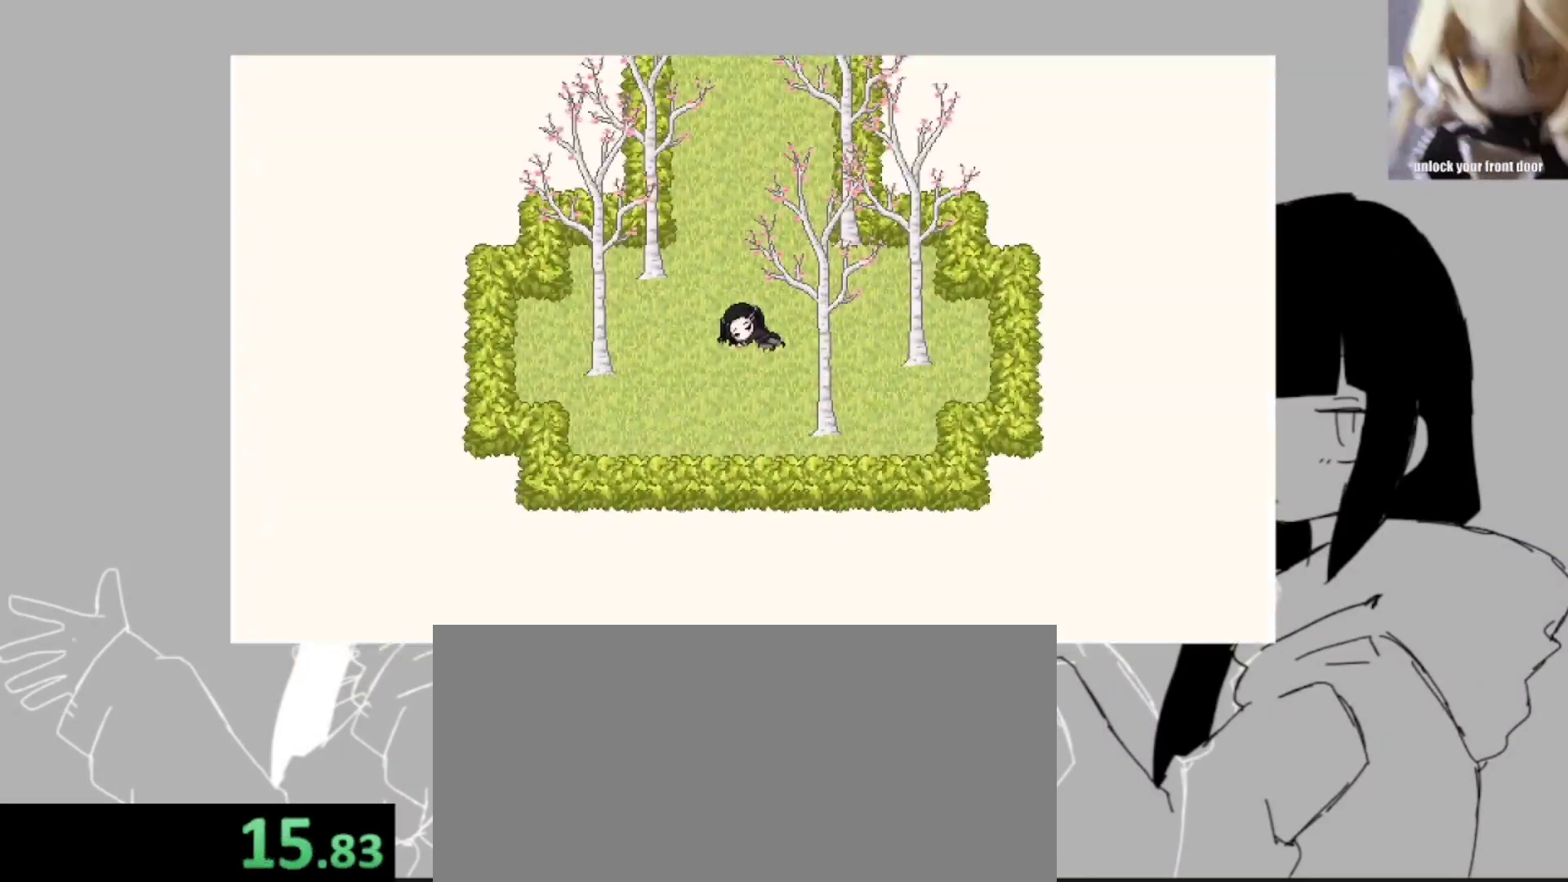
{"keys": [], "events": [[67, "z", "down"], [83, "z", "up"], [233, "return", "down"], [233, "space", "down"], [250, "space", "up"], [250, "z", "down"], [267, "return", "up"], [267, "space", "down"], [283, "return", "down"], [300, "return", "up"], [300, "space", "up"], [300, "z", "up"], [400, "return", "down"], [400, "space", "down"], [417, "return", "up"], [417, "space", "up"], [417, "z", "down"], [433, "return", "down"], [433, "space", "down"], [433, "z", "up"], [450, "return", "up"], [450, "space", "up"]]}
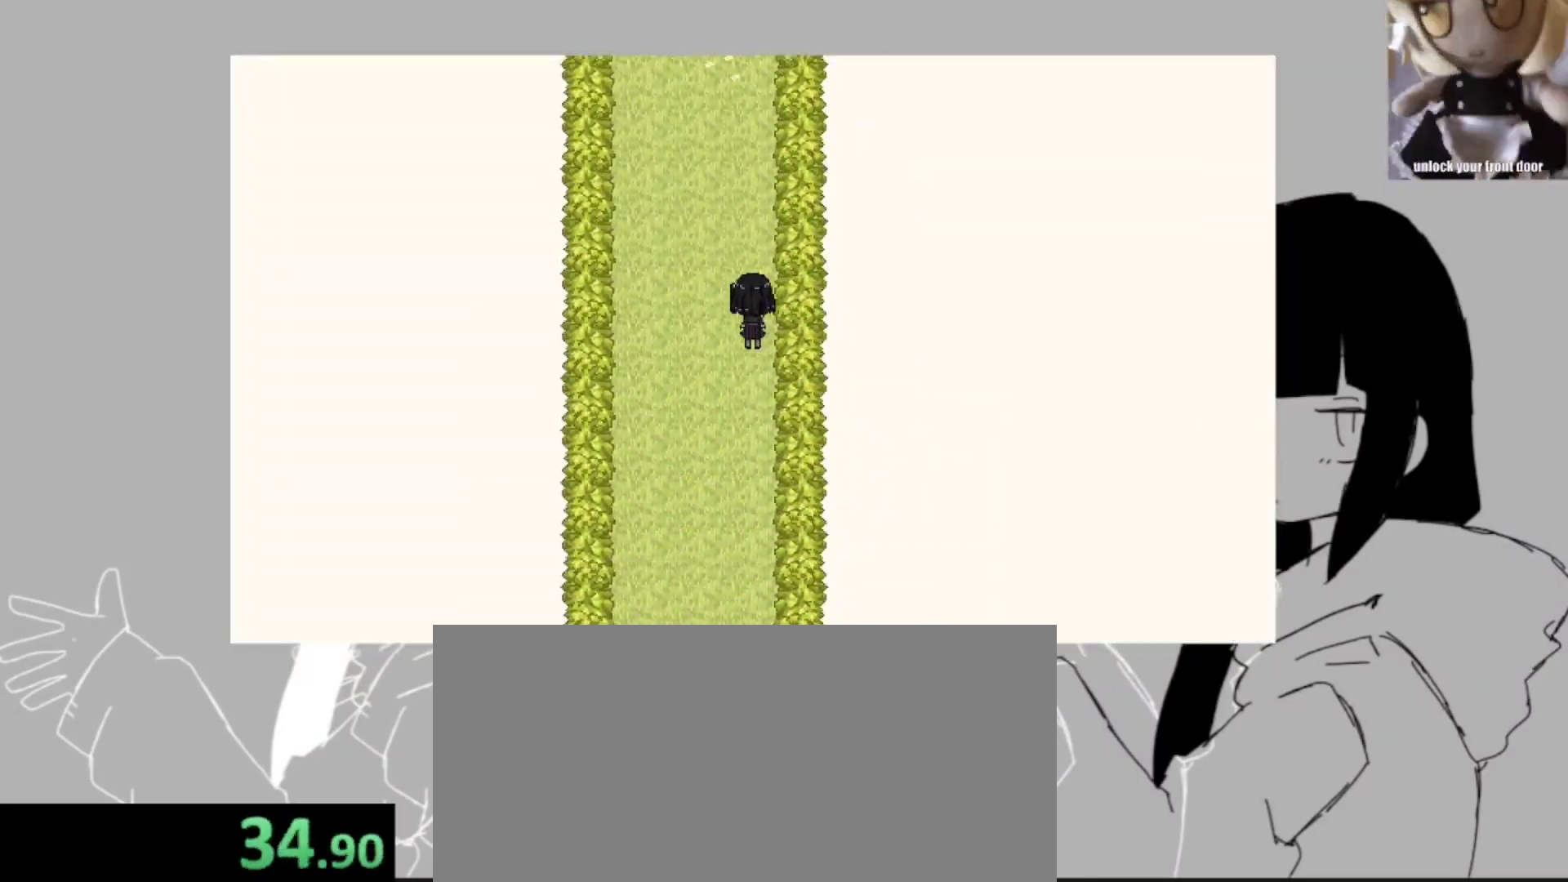
{"keys": [], "events": [[133, "z", "down"], [150, "return", "down"], [150, "space", "down"], [150, "z", "up"], [167, "space", "up"], [183, "return", "up"], [200, "x", "down"], [217, "return", "down"], [217, "x", "up"], [217, "z", "down"], [233, "return", "up"], [250, "return", "down"], [267, "return", "up"], [267, "z", "up"]]}
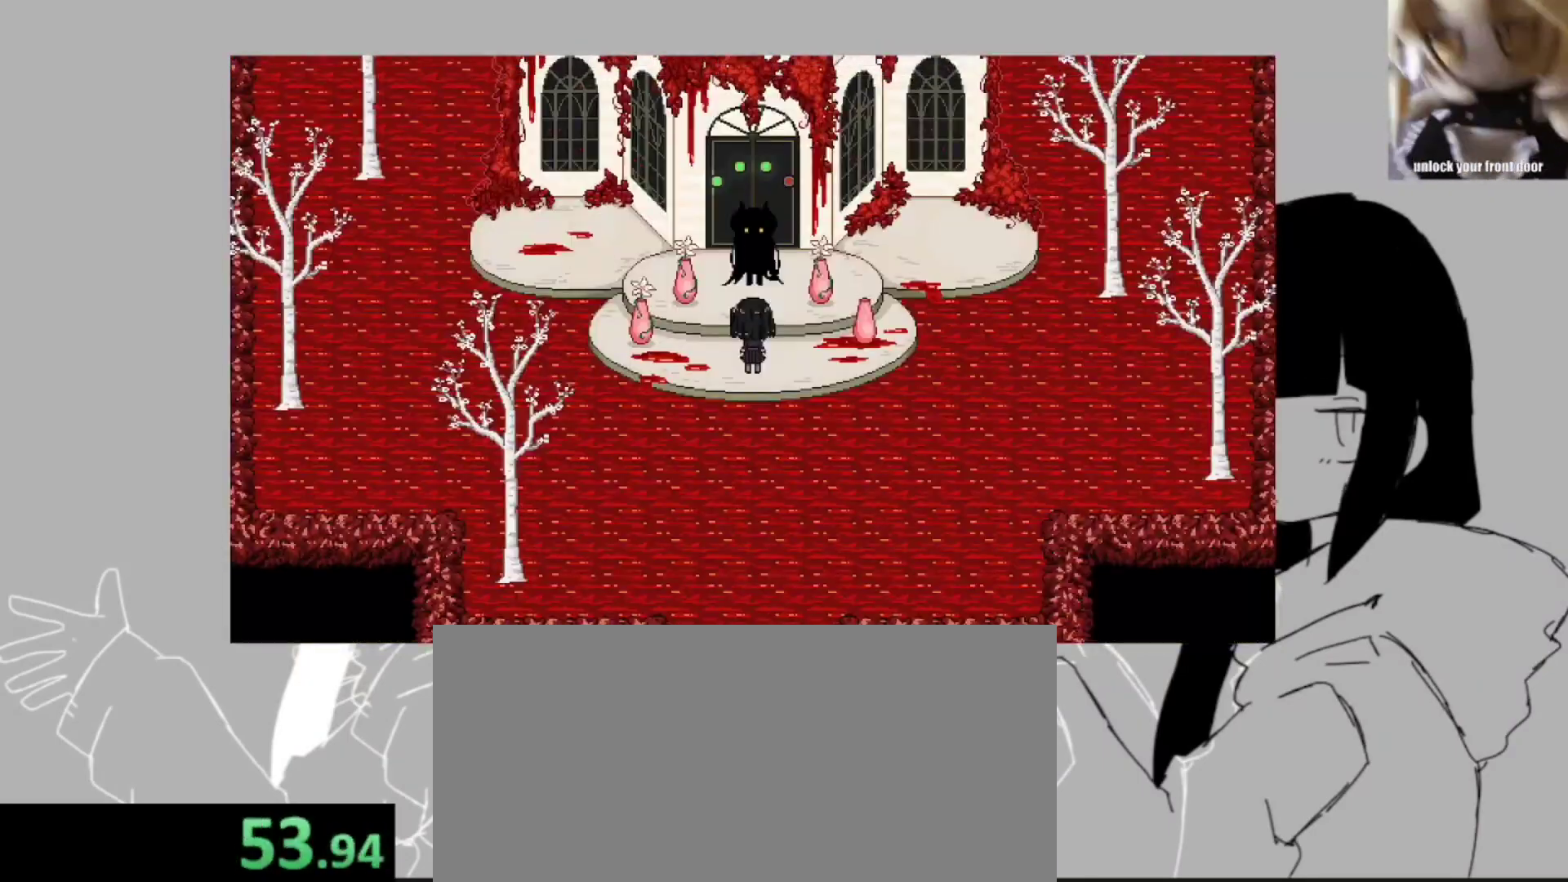
{"keys": ["z"], "events": [[67, "return", "down"], [67, "space", "down"], [83, "space", "up"], [100, "return", "up"], [100, "space", "down"], [117, "return", "down"], [133, "return", "up"], [133, "space", "up"], [133, "z", "down"], [150, "return", "down"], [150, "z", "up"], [167, "space", "down"], [183, "space", "up"], [183, "z", "down"], [200, "z", "up"], [233, "z", "down"], [250, "return", "up"], [250, "z", "up"], [267, "return", "down"], [267, "z", "down"], [283, "z", "up"], [300, "space", "down"], [300, "z", "down"], [317, "space", "up"], [317, "z", "up"], [333, "return", "up"], [333, "space", "down"], [333, "z", "down"], [350, "space", "up"], [350, "z", "up"], [450, "space", "down"], [450, "z", "down"], [467, "space", "up"], [483, "z", "up"], [500, "z", "down"]]}
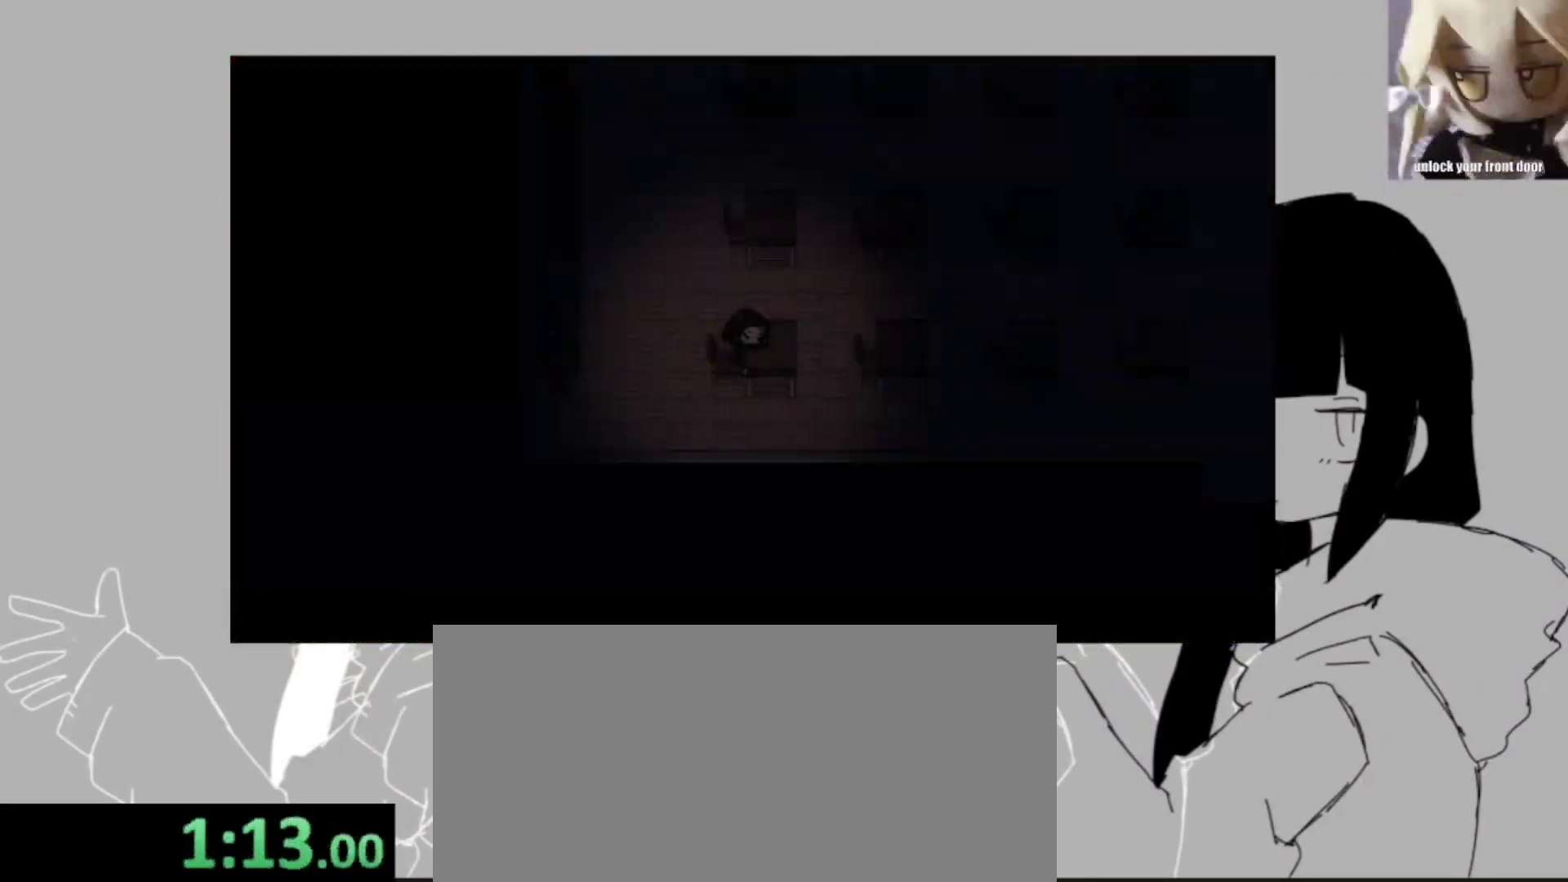
{"keys": [], "events": [[33, "space", "down"], [50, "space", "up"], [50, "z", "up"], [333, "z", "down"], [350, "return", "down"], [367, "z", "up"], [383, "return", "up"], [383, "space", "down"], [400, "return", "down"], [417, "space", "up"], [417, "z", "down"], [433, "space", "down"], [433, "z", "up"], [467, "return", "up"], [467, "space", "up"]]}
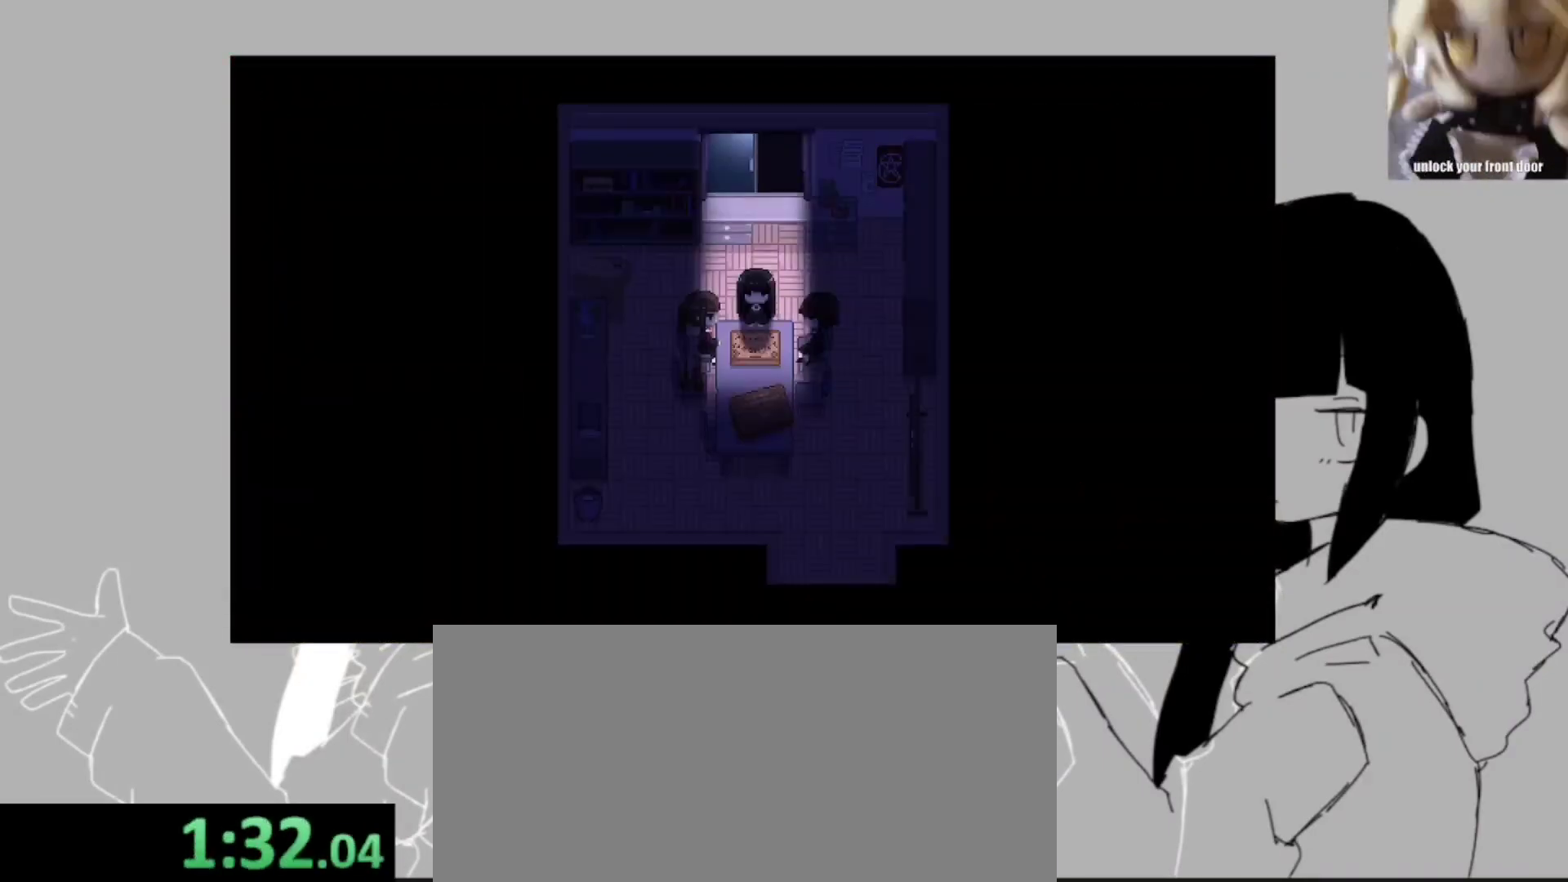
{"keys": [], "events": [[83, "space", "down"], [117, "space", "up"], [250, "return", "down"], [250, "space", "down"], [267, "return", "up"], [267, "space", "up"], [317, "space", "down"], [333, "return", "down"], [333, "space", "up"], [333, "z", "down"], [350, "space", "down"], [350, "z", "up"], [367, "return", "up"], [383, "space", "up"], [383, "z", "down"], [400, "return", "down"], [400, "space", "down"], [417, "z", "up"], [433, "space", "up"], [433, "z", "down"], [467, "return", "up"], [467, "z", "up"]]}
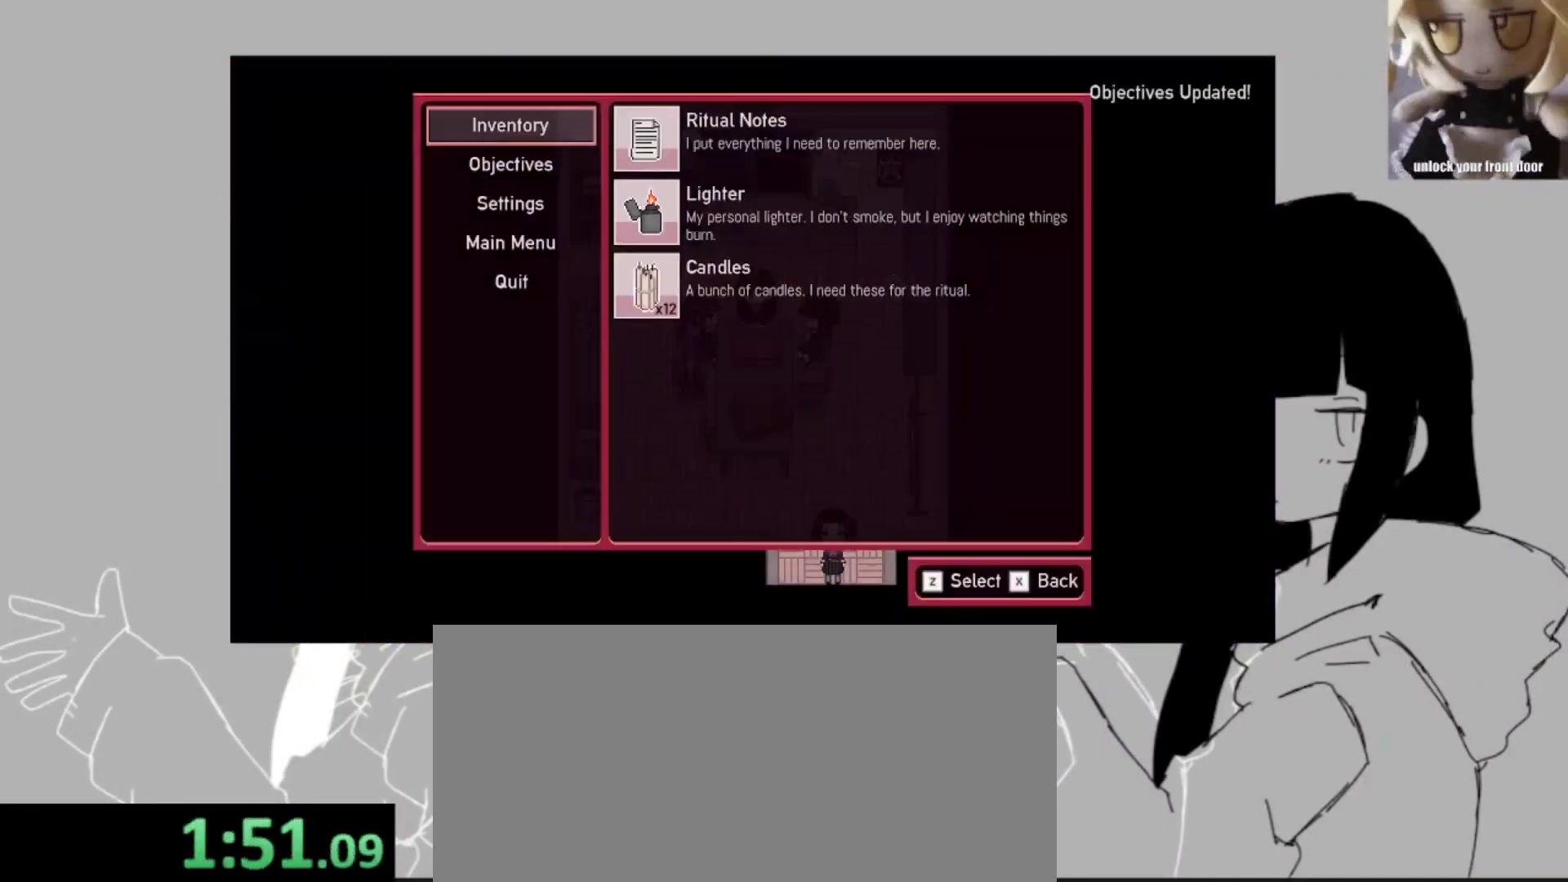
{"keys": [], "events": [[33, "x", "down"], [50, "x", "up"], [83, "x", "down"], [100, "x", "up"], [150, "ctrl_l", "down"], [167, "ctrl_l", "up"], [200, "ctrl_l", "down"], [200, "z", "down"], [217, "ctrl_l", "up"], [217, "z", "up"]]}
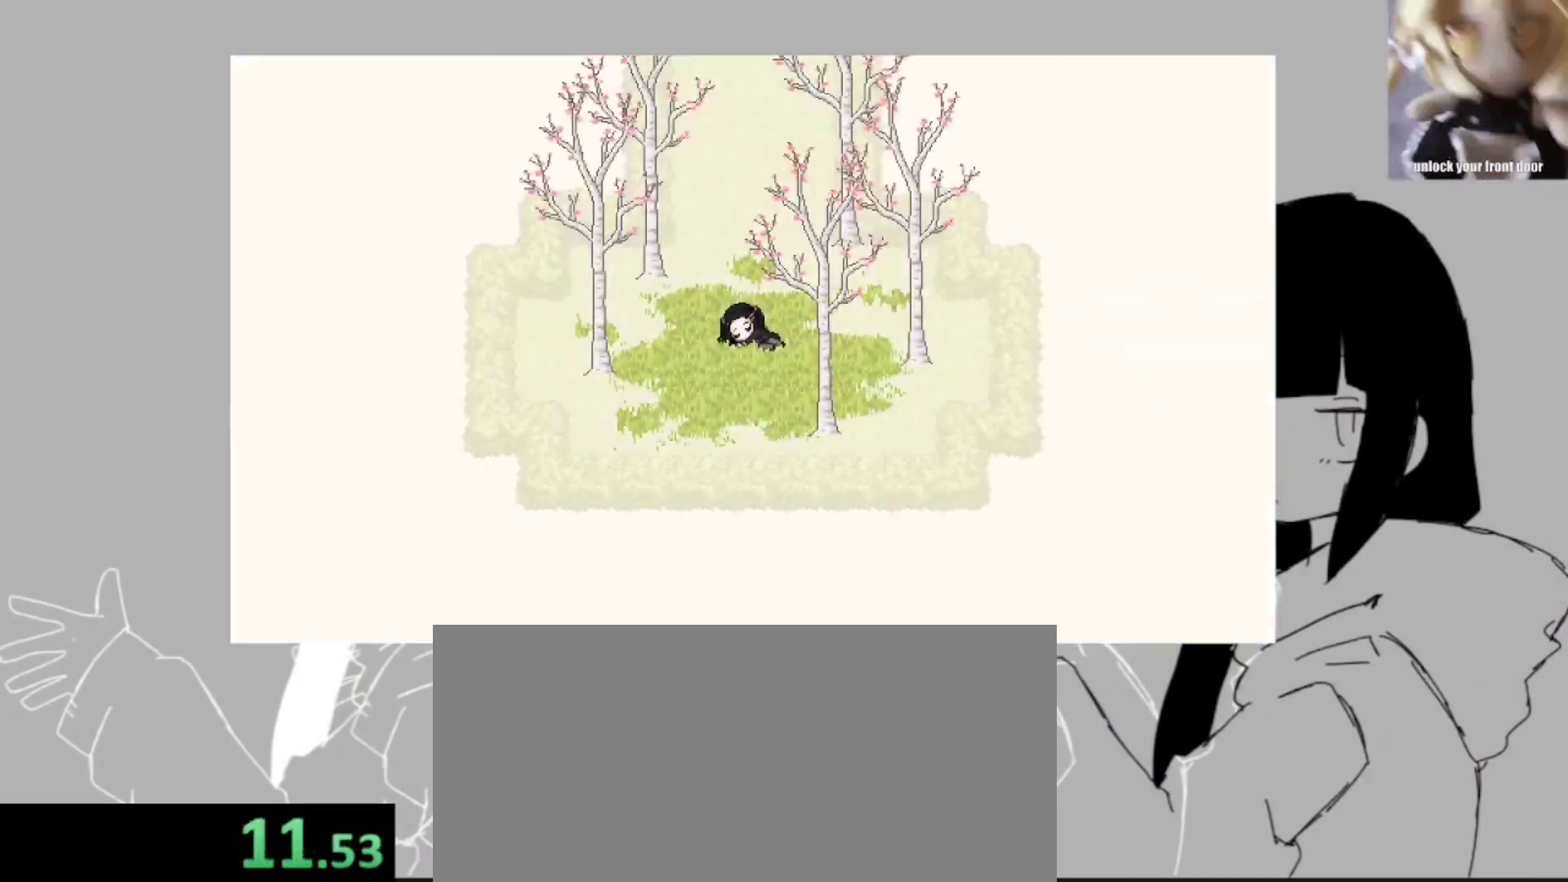
{"keys": [], "events": [[183, "z", "down"], [217, "z", "up"], [367, "return", "down"], [367, "space", "down"], [383, "return", "up"], [400, "return", "down"], [400, "z", "down"], [417, "return", "up"], [417, "space", "up"], [417, "z", "up"]]}
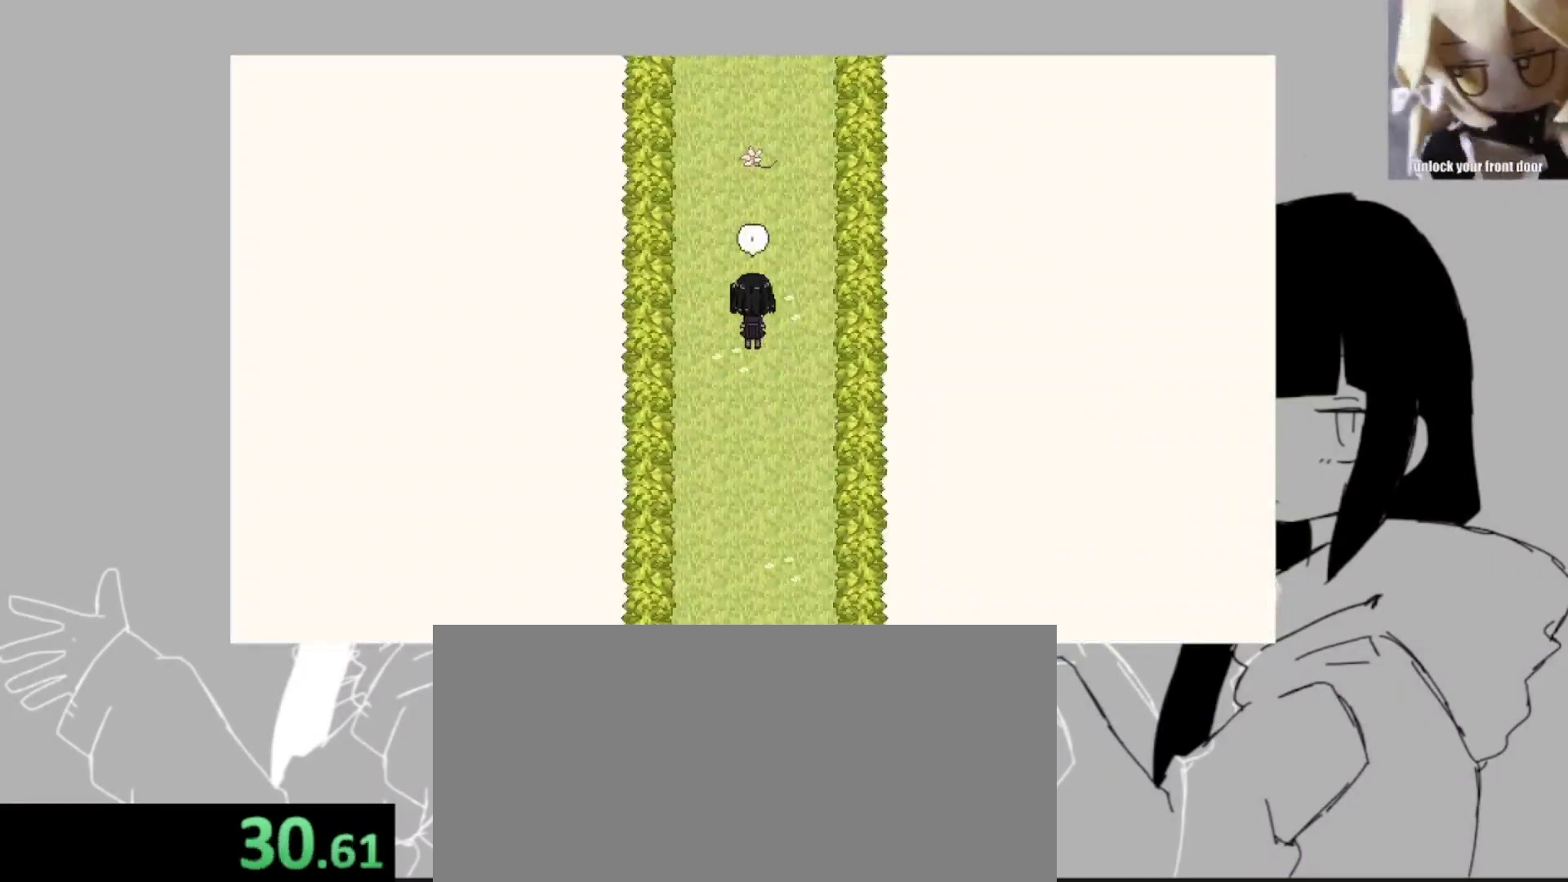
{"keys": [], "events": [[17, "return", "down"], [17, "z", "down"], [33, "return", "up"], [33, "space", "down"], [33, "z", "up"], [50, "return", "down"], [50, "z", "down"], [67, "return", "up"], [67, "space", "up"], [100, "z", "up"], [233, "return", "down"], [233, "z", "down"], [267, "return", "up"], [267, "z", "up"], [283, "space", "down"], [283, "z", "down"], [300, "space", "up"], [300, "z", "up"], [333, "return", "down"], [333, "x", "down"], [350, "x", "up"], [350, "z", "down"], [367, "z", "up"], [383, "return", "up"]]}
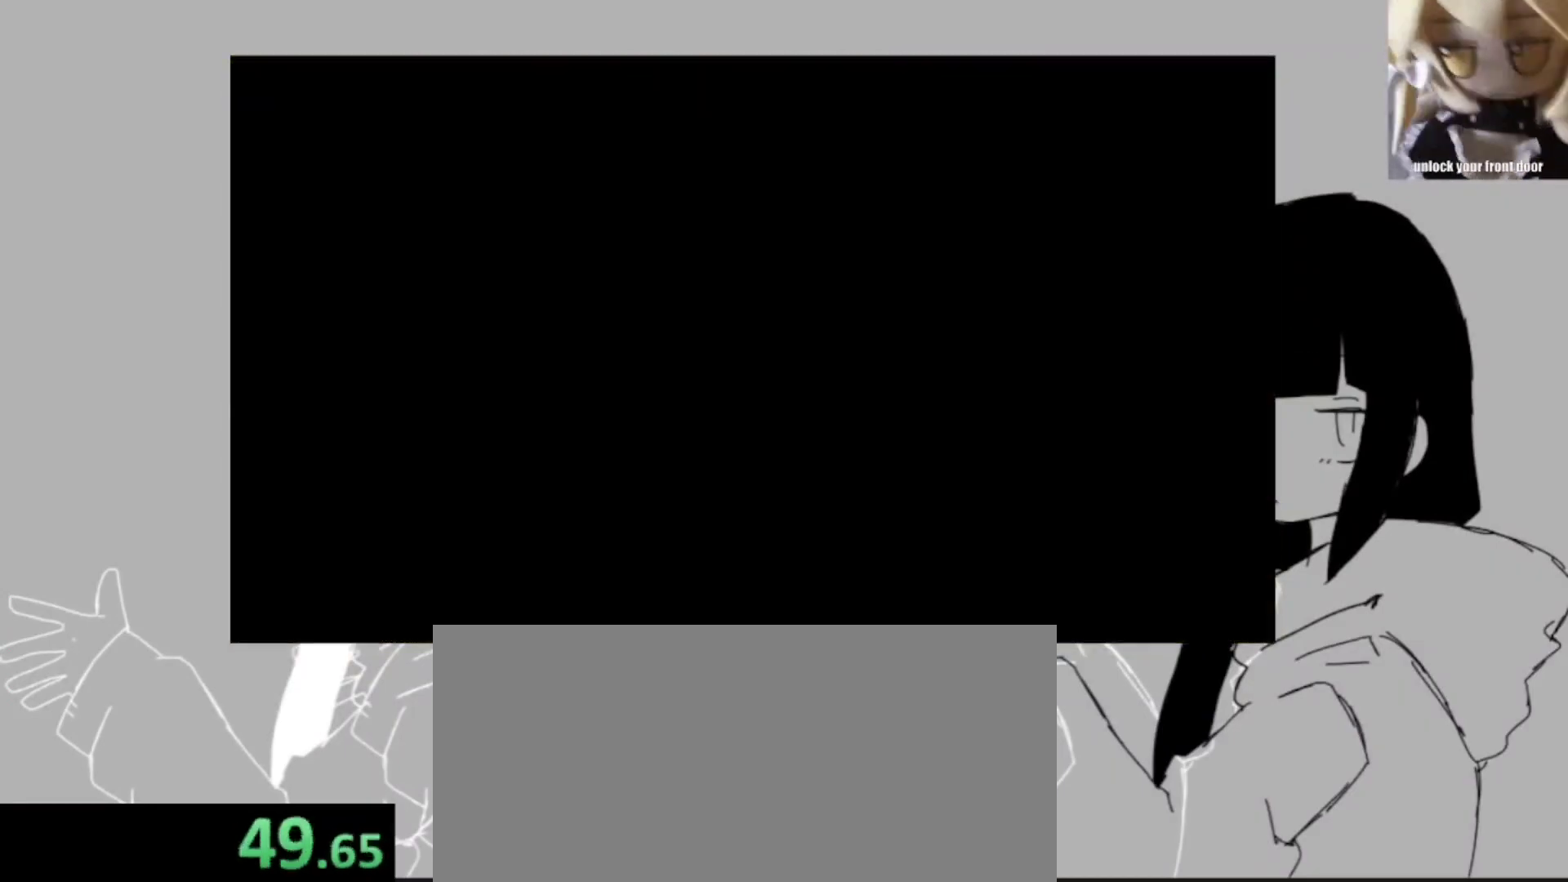
{"keys": [], "events": [[200, "space", "down"], [233, "return", "down"], [233, "space", "up"], [233, "z", "down"], [250, "return", "up"], [267, "return", "down"], [267, "space", "down"], [267, "z", "up"], [283, "return", "up"], [283, "space", "up"], [283, "z", "down"], [317, "return", "down"], [350, "return", "up"], [350, "space", "down"], [350, "z", "up"], [367, "return", "down"], [383, "return", "up"], [400, "space", "up"], [400, "z", "down"], [433, "z", "up"], [450, "return", "down"], [467, "return", "up"]]}
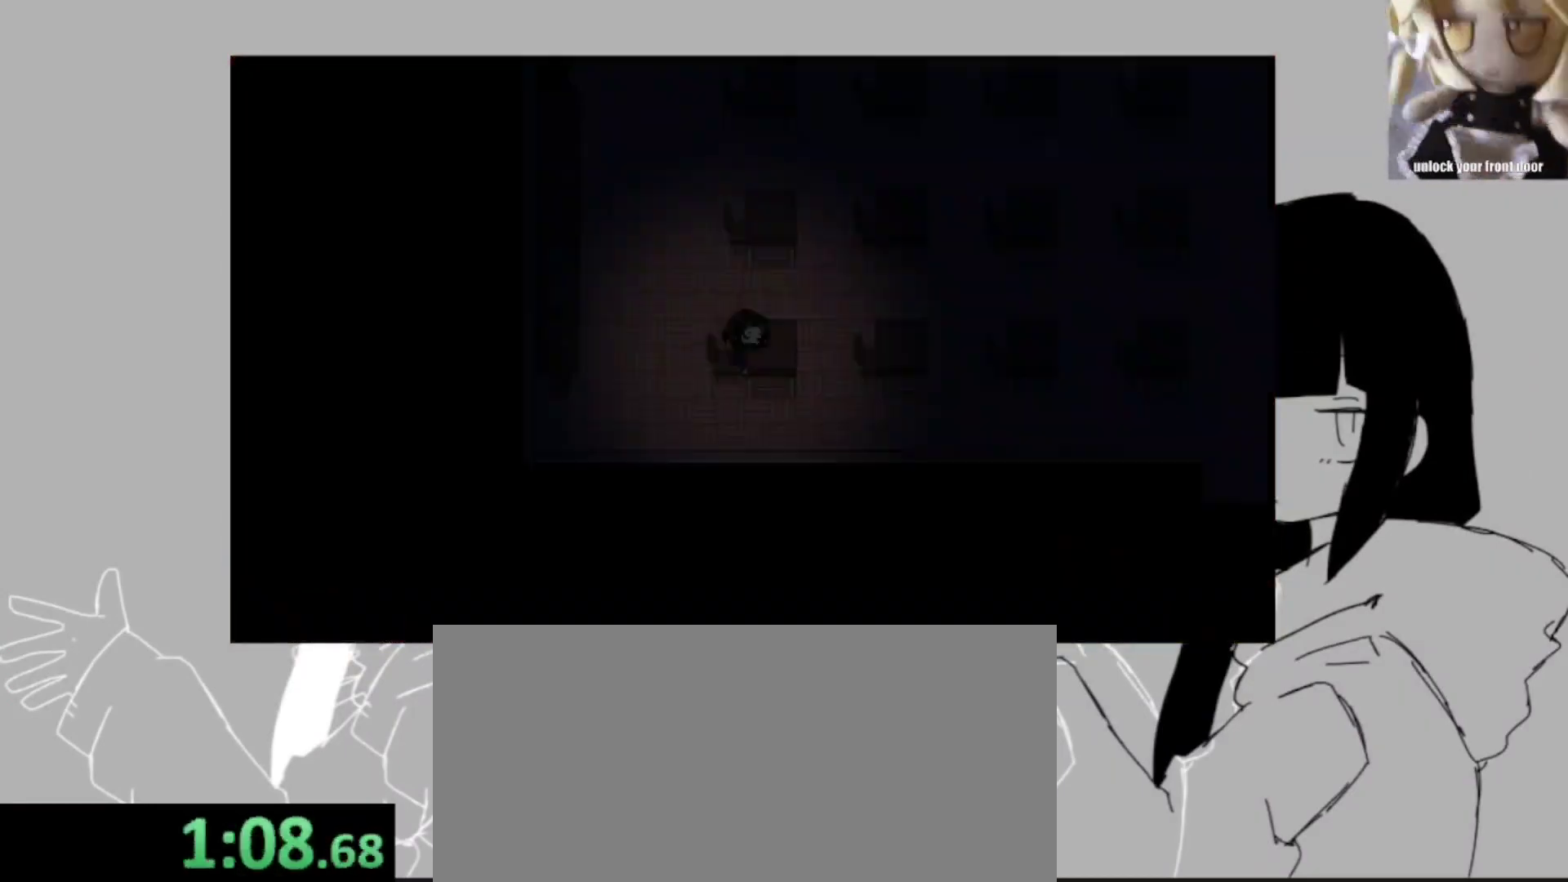
{"keys": ["return"], "events": [[100, "return", "down"], [100, "space", "down"], [117, "space", "up"], [117, "z", "down"], [133, "return", "up"], [133, "space", "down"], [133, "z", "up"], [150, "space", "up"], [150, "z", "down"], [167, "space", "down"], [167, "z", "up"], [183, "space", "up"], [433, "space", "down"], [450, "space", "up"], [450, "z", "down"], [467, "return", "down"], [467, "space", "down"], [467, "z", "up"], [483, "return", "up"], [483, "space", "up"], [483, "z", "down"], [500, "return", "down"], [500, "z", "up"]]}
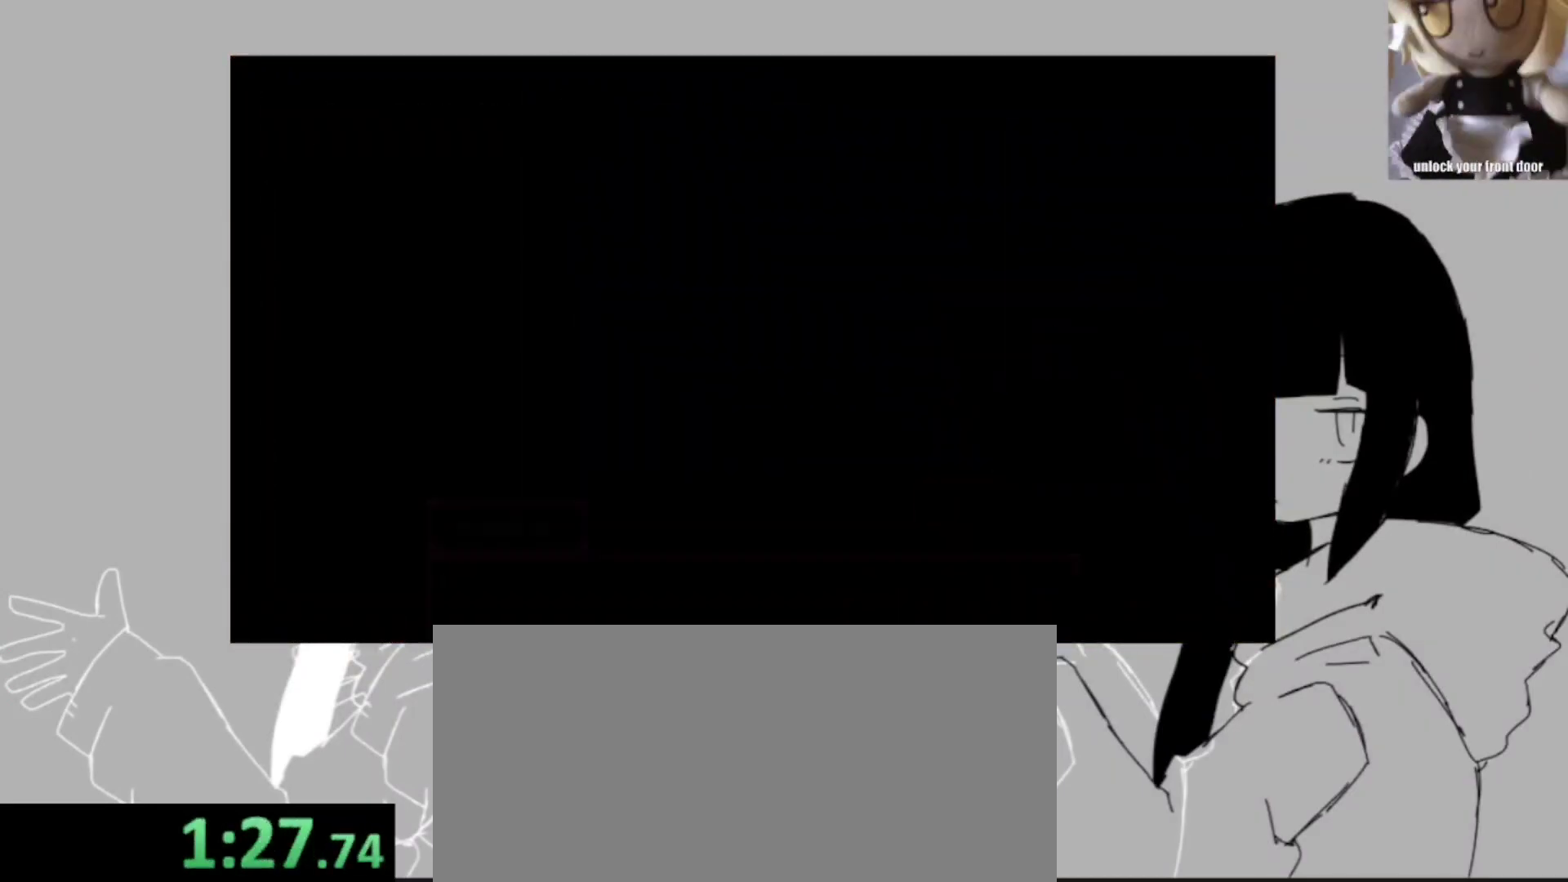
{"keys": [], "events": [[17, "z", "down"], [33, "space", "down"], [33, "z", "up"], [50, "return", "up"], [50, "space", "up"], [200, "z", "down"], [233, "return", "down"], [233, "space", "down"], [250, "return", "up"], [250, "space", "up"], [250, "z", "up"], [367, "return", "down"], [367, "space", "down"], [383, "return", "up"], [400, "return", "down"], [417, "space", "up"], [417, "z", "down"], [433, "space", "down"], [450, "z", "up"], [467, "space", "up"], [483, "return", "up"]]}
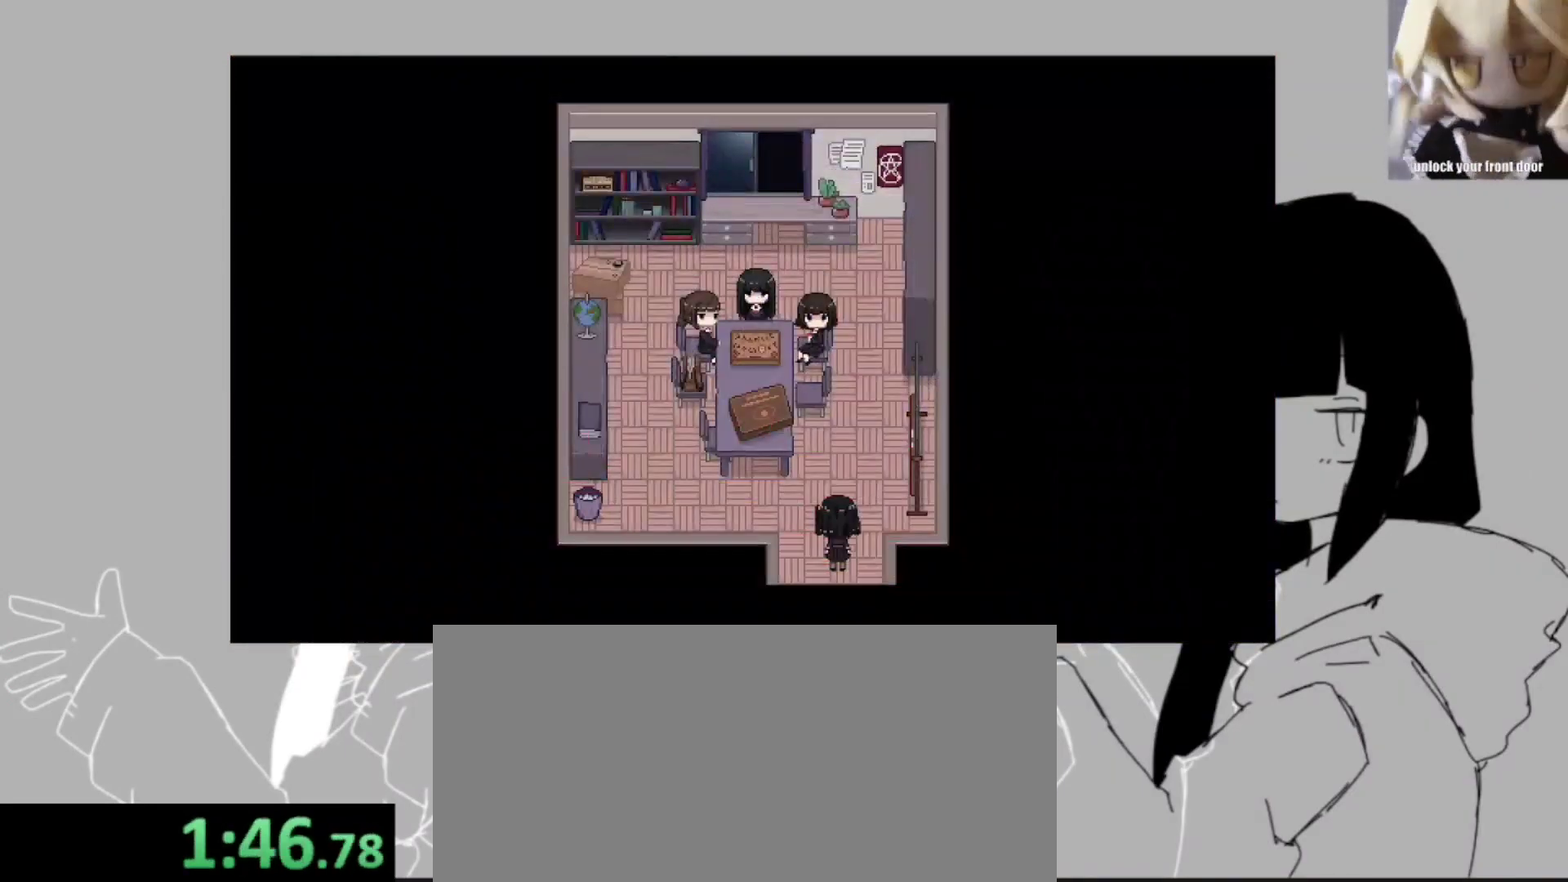
{"keys": ["escape"], "events": [[17, "space", "down"], [33, "space", "up"], [83, "x", "down"], [100, "z", "down"], [117, "shift_l", "down"], [117, "z", "up"], [183, "shift_l", "up"], [183, "z", "down"], [200, "return", "down"], [233, "return", "up"], [267, "x", "up"], [267, "z", "up"], [417, "escape", "down"]]}
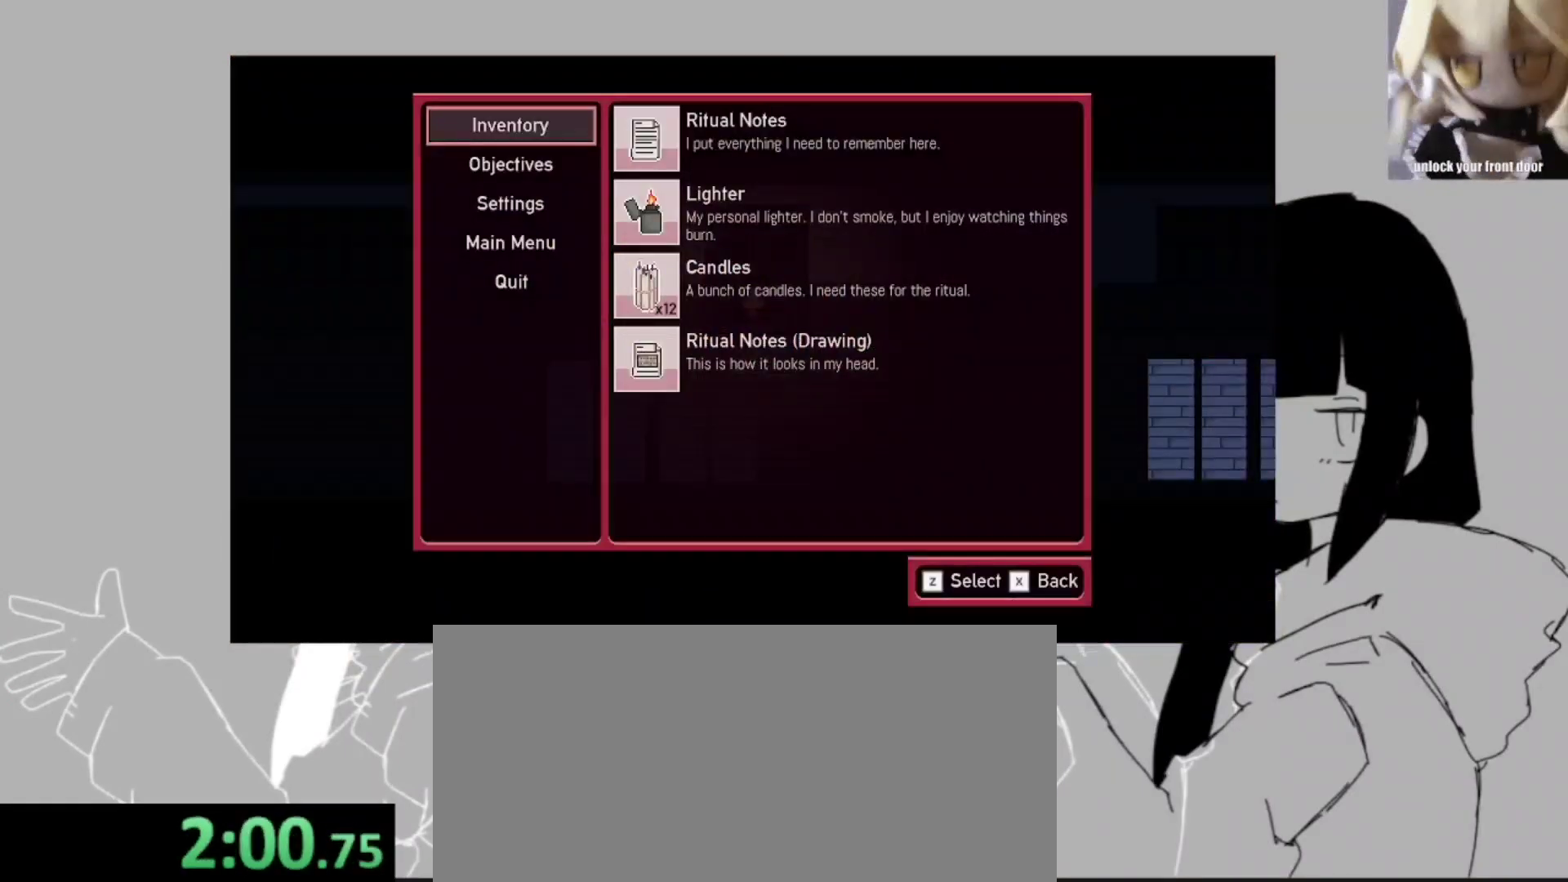
{"keys": [], "events": [[17, "escape", "up"]]}
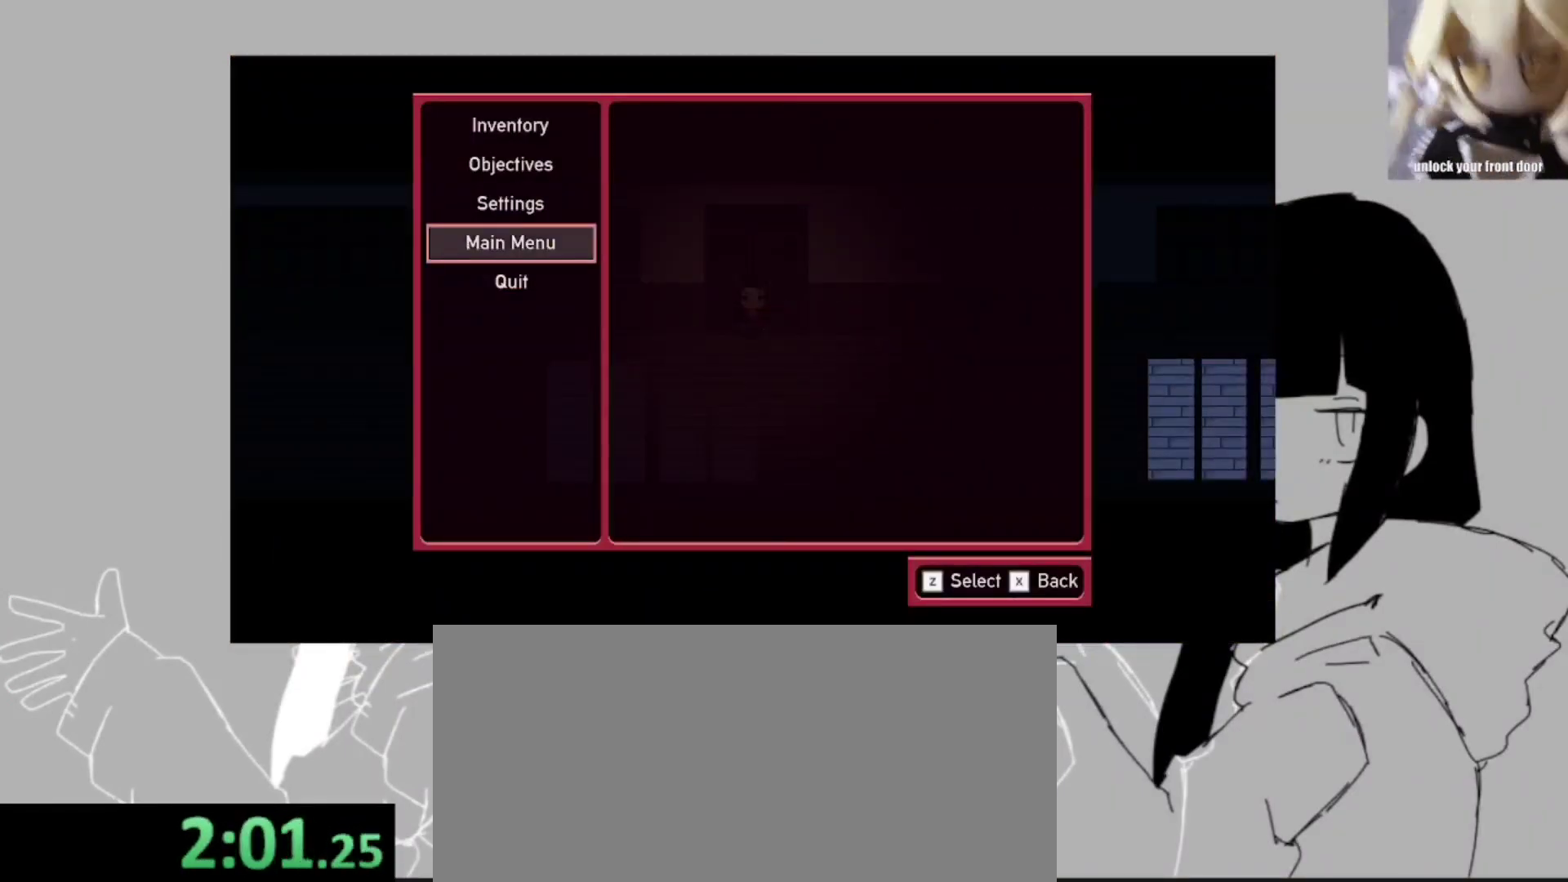
{"keys": [], "events": [[250, "z", "down"], [317, "z", "up"]]}
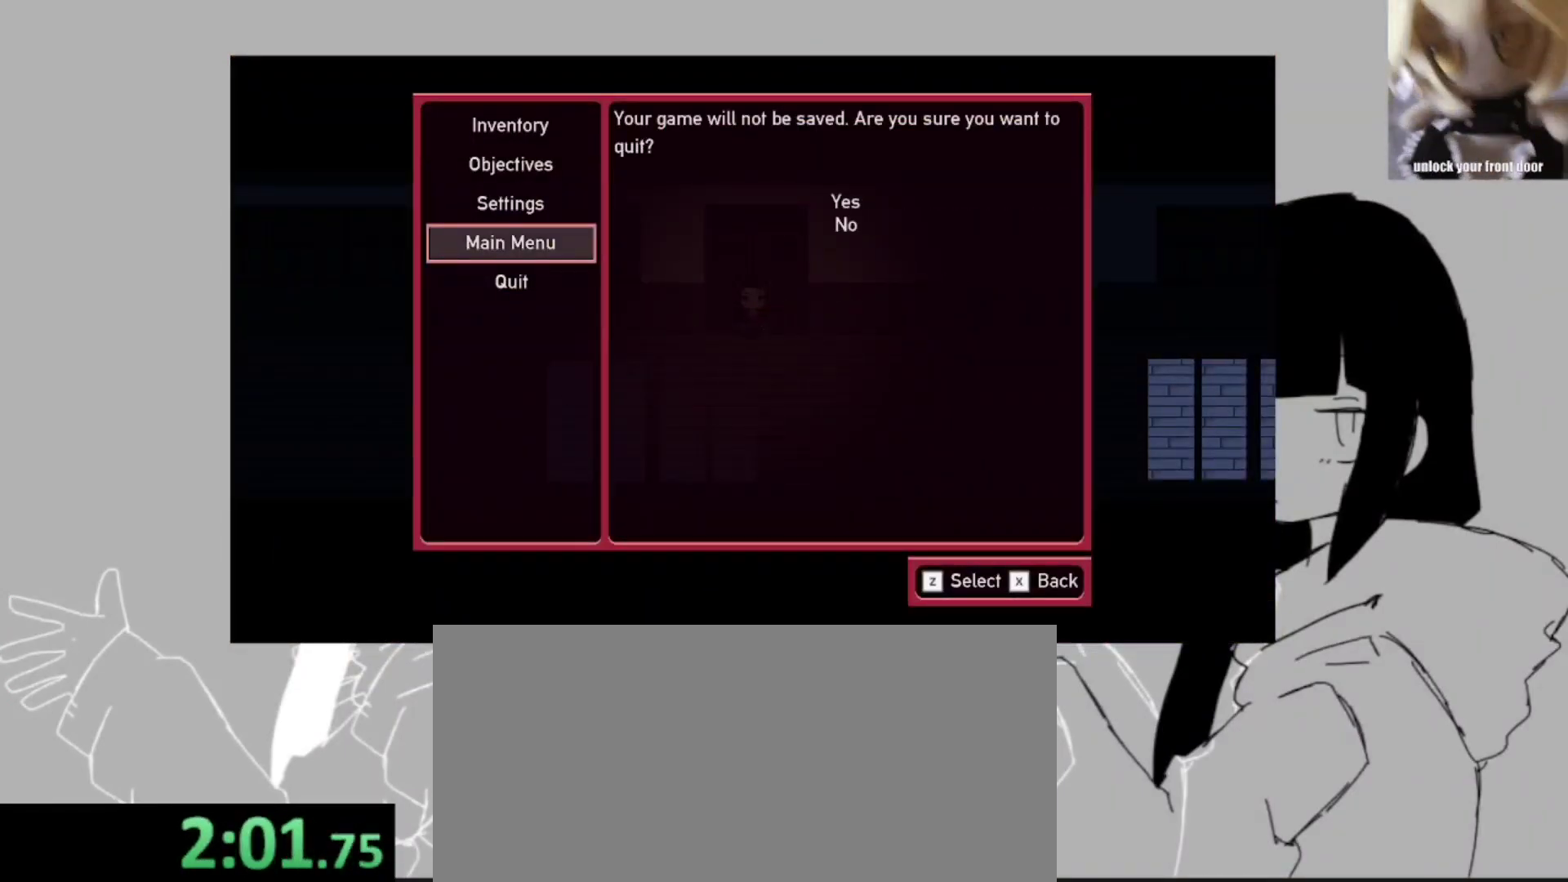
{"keys": ["z"], "events": [[450, "z", "down"]]}
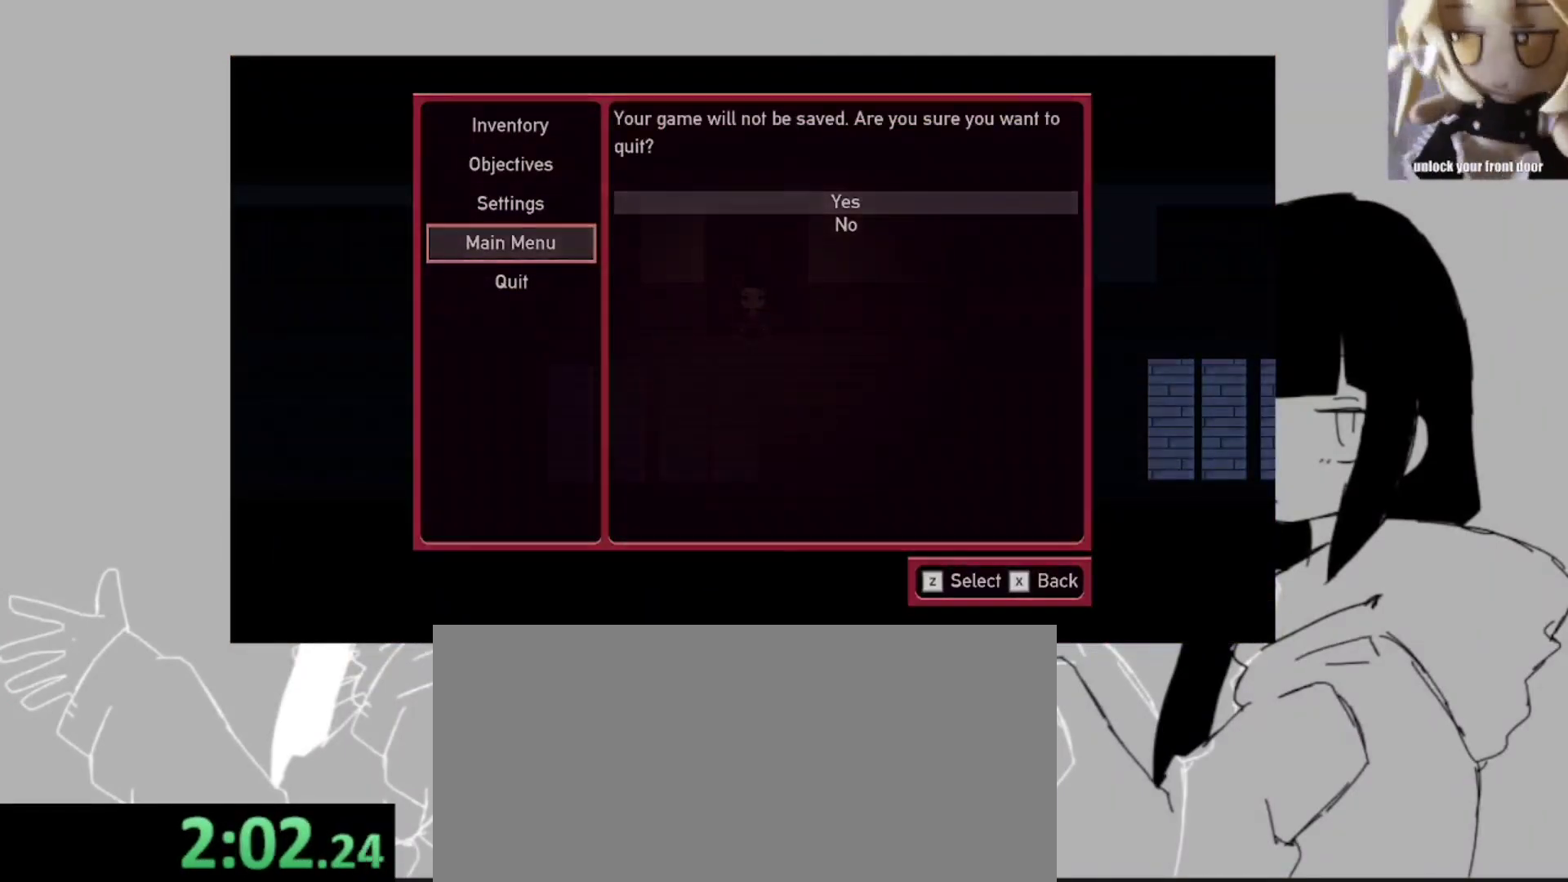
{"keys": [], "events": [[50, "z", "up"]]}
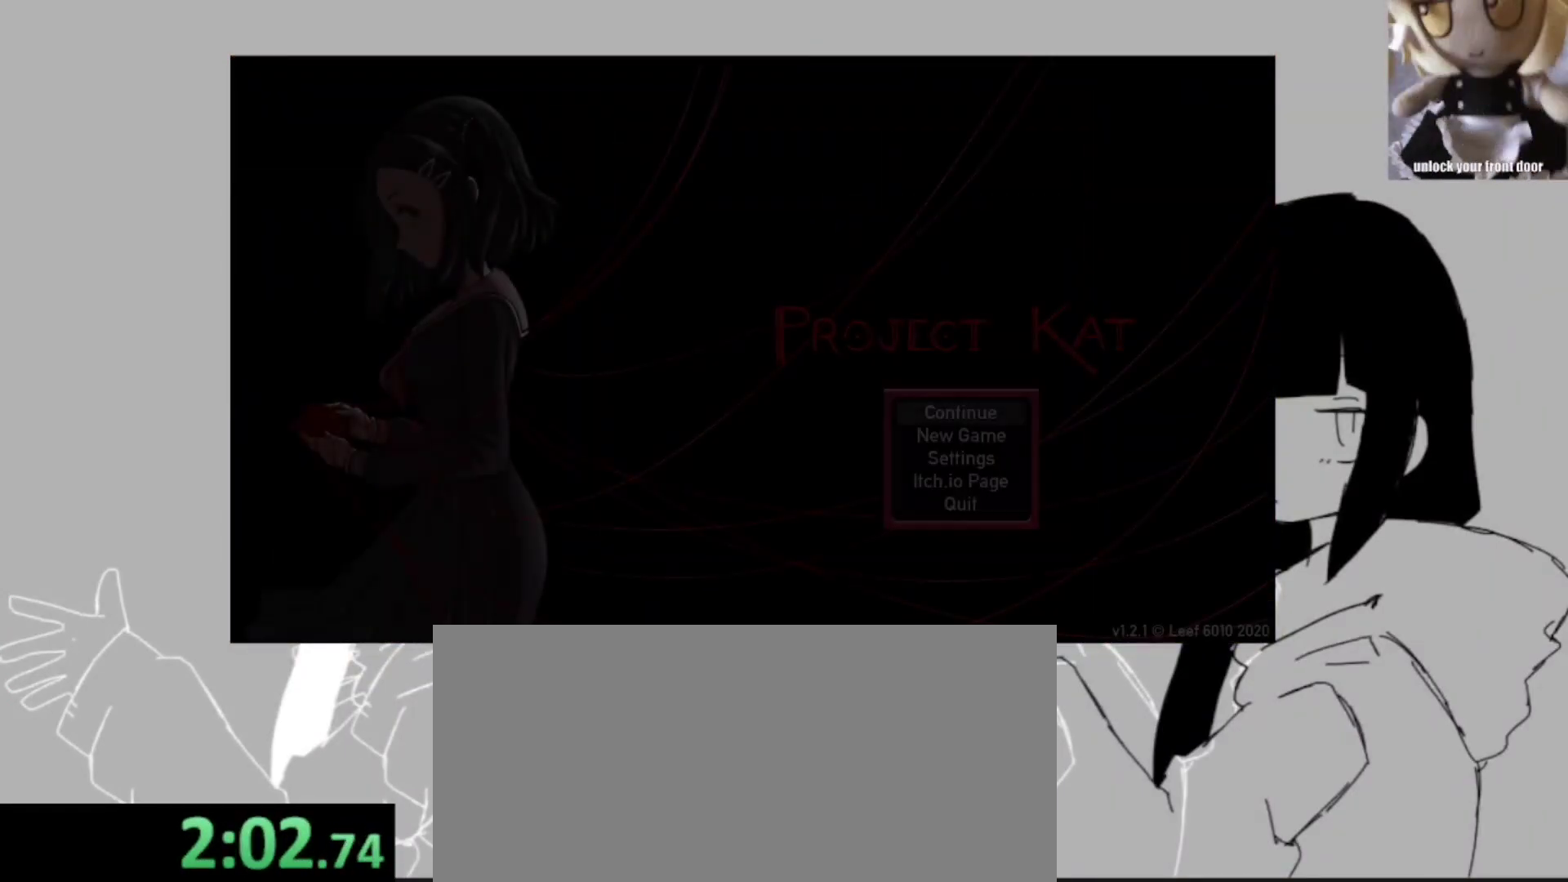
{"keys": ["ctrl_l"], "events": [[17, "ctrl_l", "down"], [117, "ctrl_l", "up"], [250, "ctrl_l", "down"], [350, "ctrl_l", "up"], [450, "ctrl_l", "down"]]}
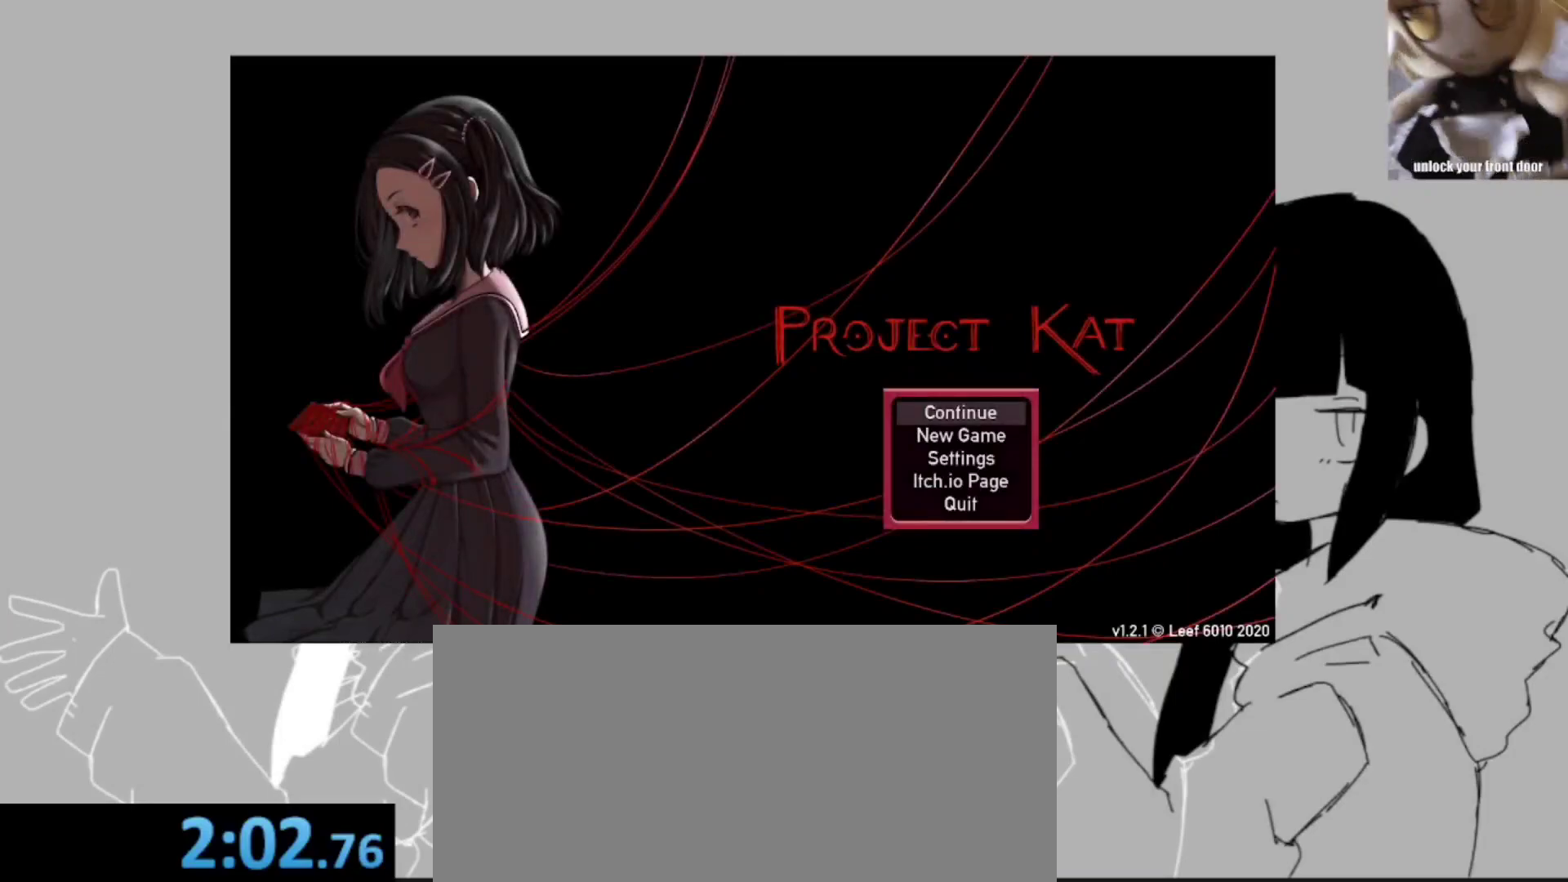
{"keys": ["ctrl_l"], "events": [[50, "ctrl_l", "up"], [83, "ctrl_l", "down"], [317, "ctrl_l", "up"], [417, "ctrl_l", "down"]]}
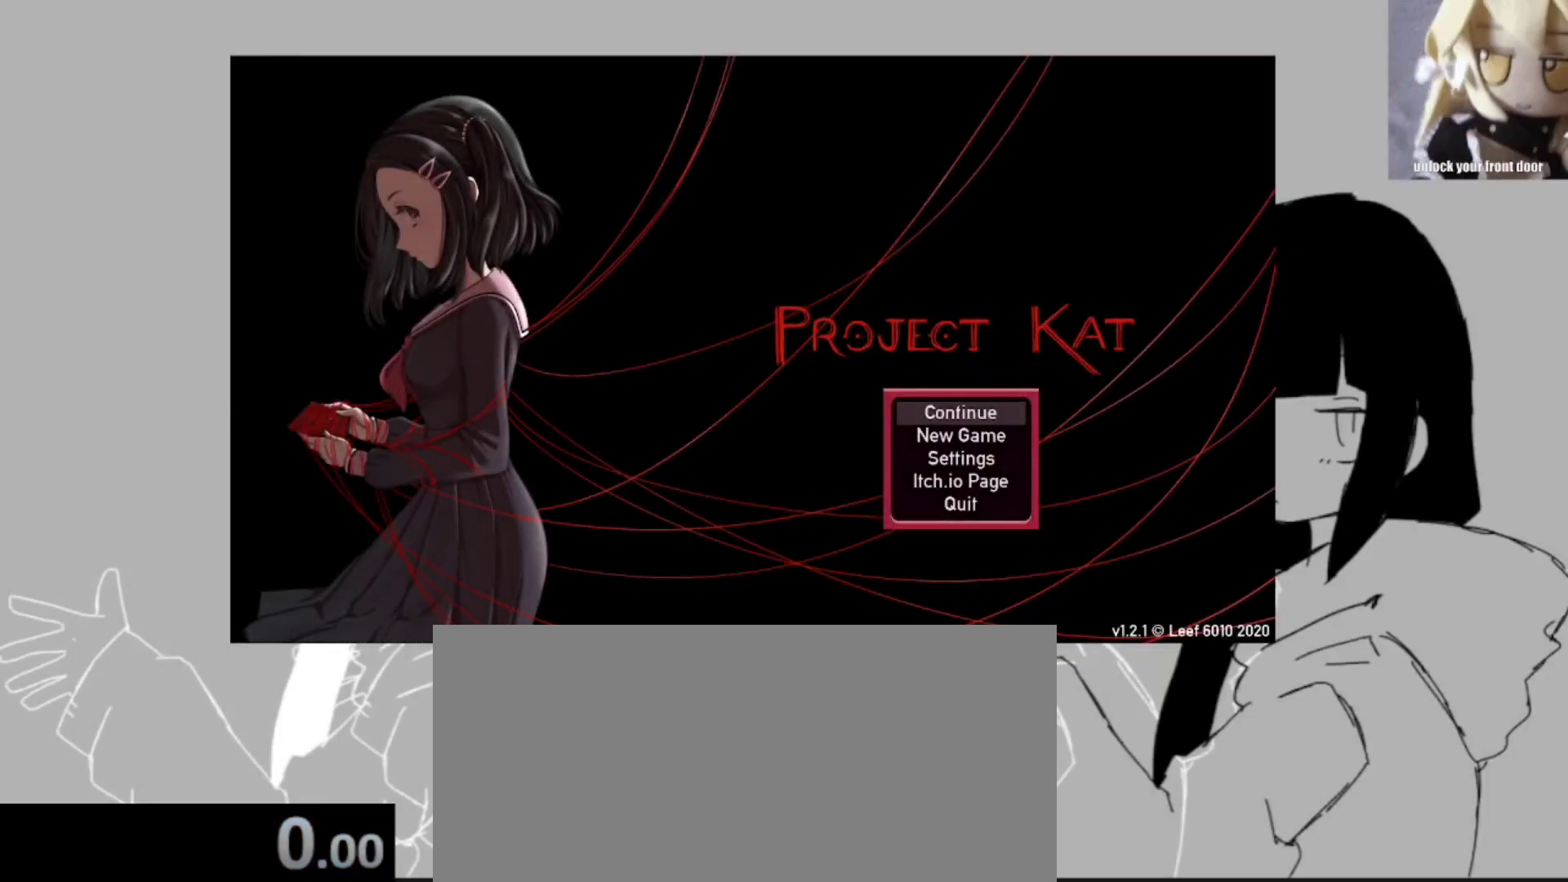
{"keys": [], "events": [[50, "ctrl_l", "up"]]}
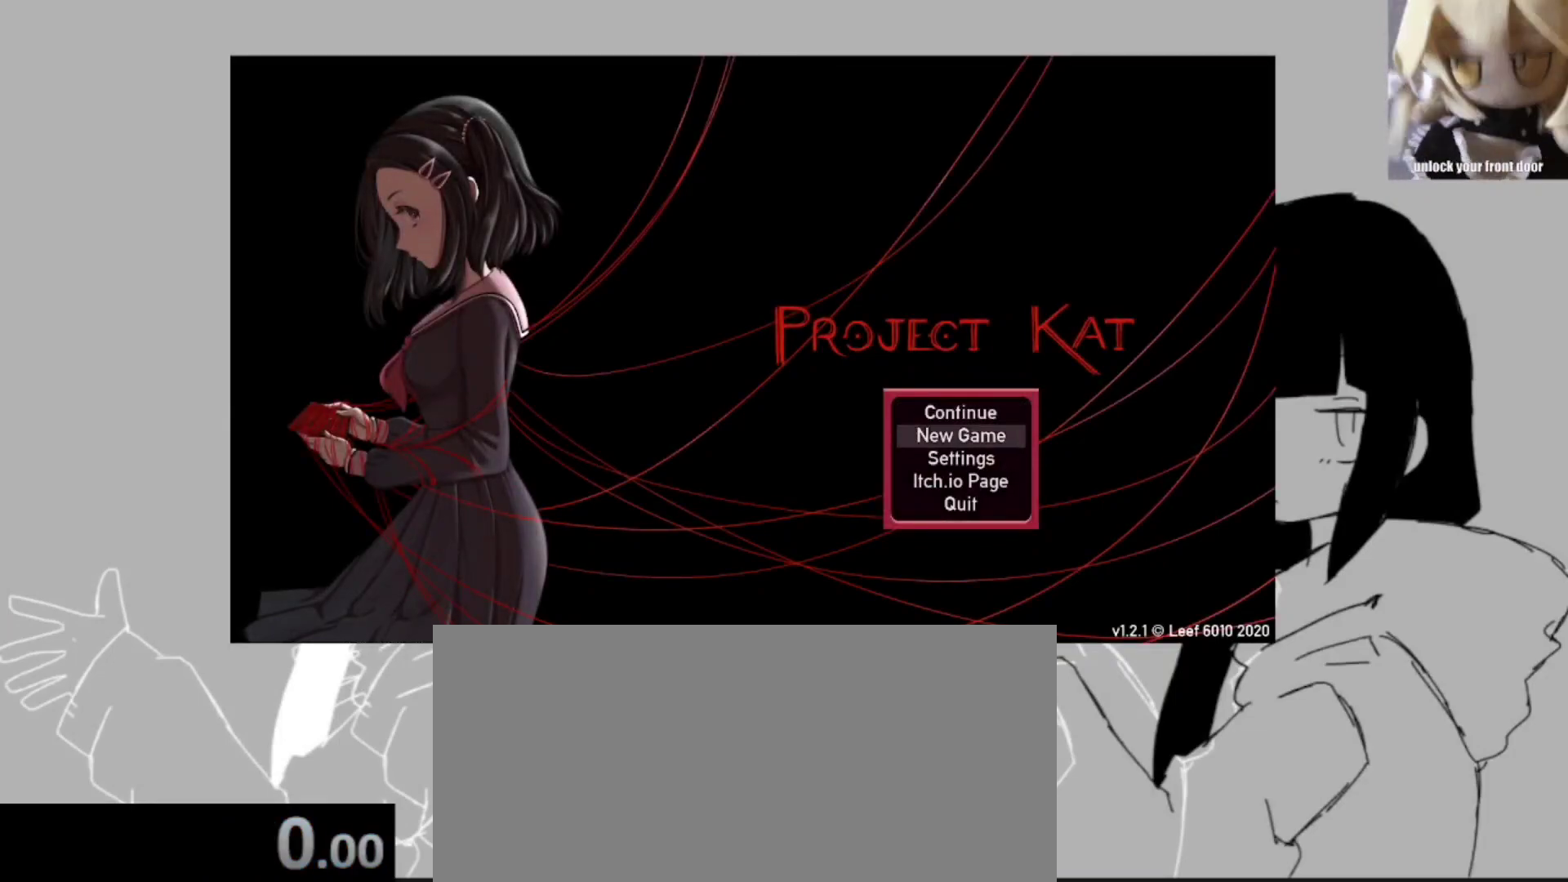
{"keys": ["ctrl_l", "z"], "events": [[483, "ctrl_l", "down"], [483, "z", "down"]]}
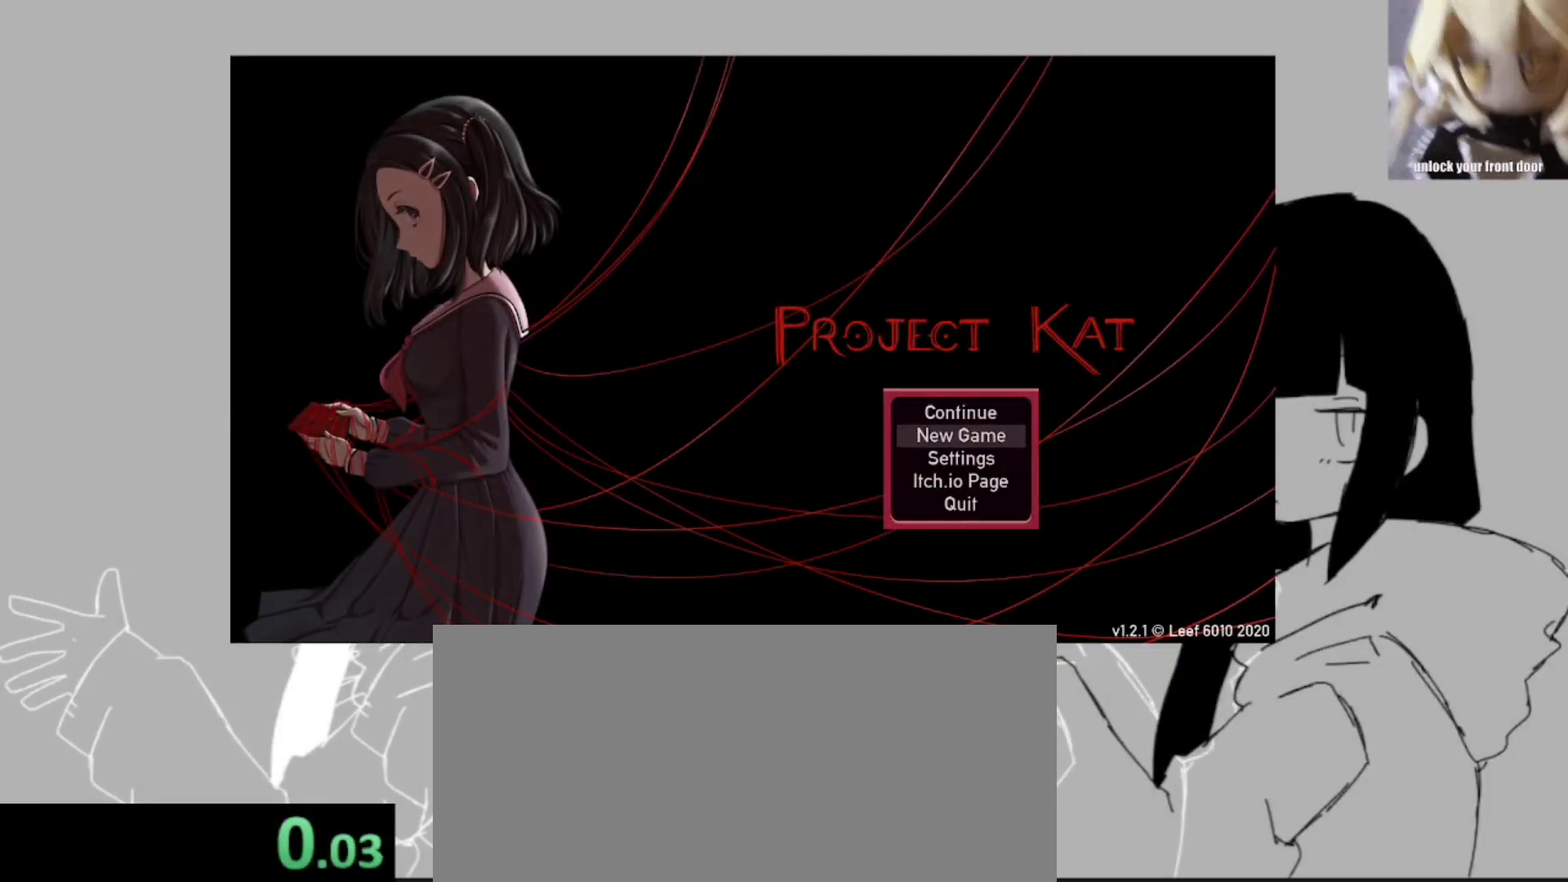
{"keys": [], "events": [[117, "ctrl_l", "up"], [117, "z", "up"]]}